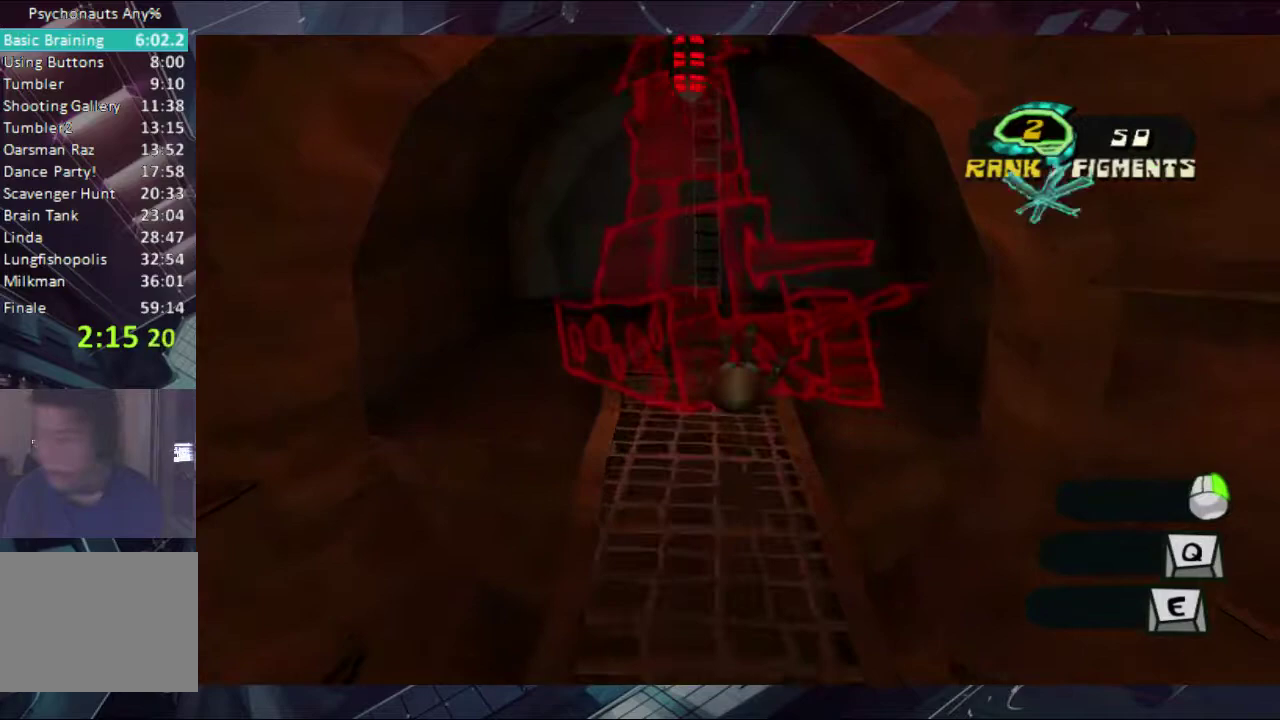
Gameplay with a controller (Xbox layout); each line is a JSON object with the inputs held at the frame after it. "events" lists button and stick changes between this image and that frame as [ms after this image, input, new state], when the widget could be followed in between. Not read: L2 R2.
{"buttons": ["A"], "left_stick": "up", "right_stick": "center", "events": [[367, "A", "down"]]}
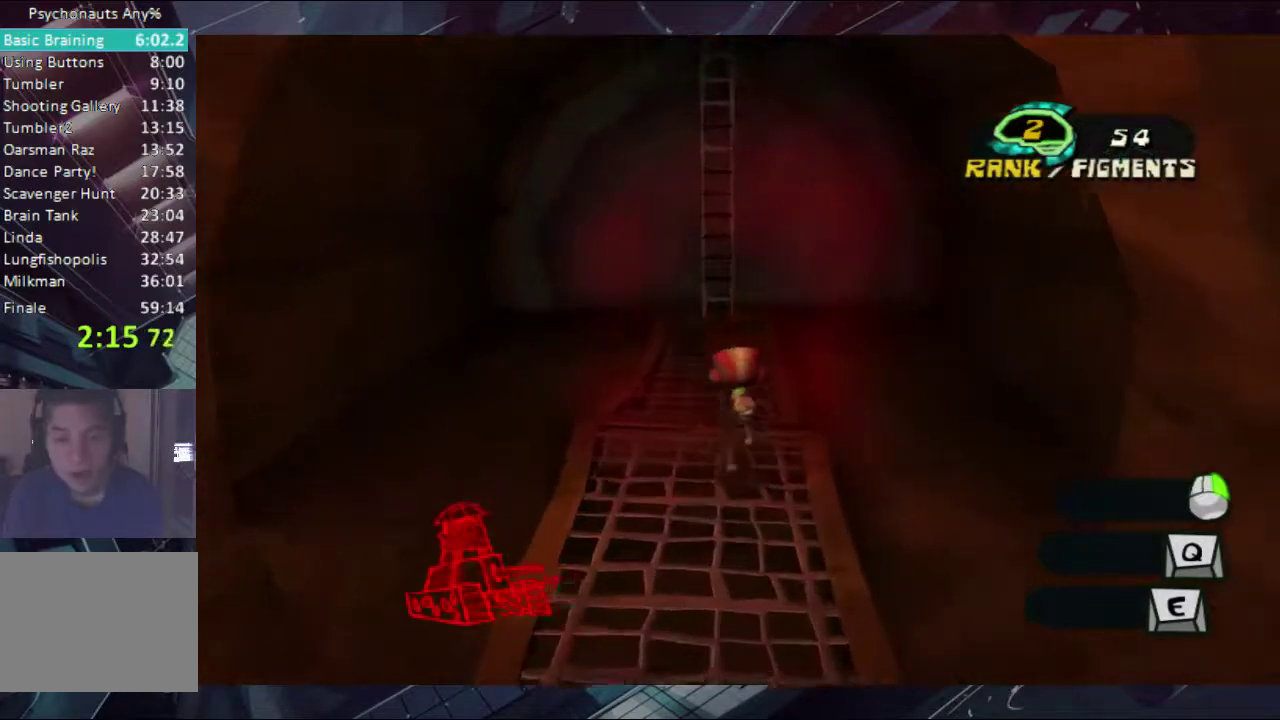
{"buttons": ["A"], "left_stick": "up", "right_stick": "center", "events": [[133, "A", "up"], [500, "A", "down"]]}
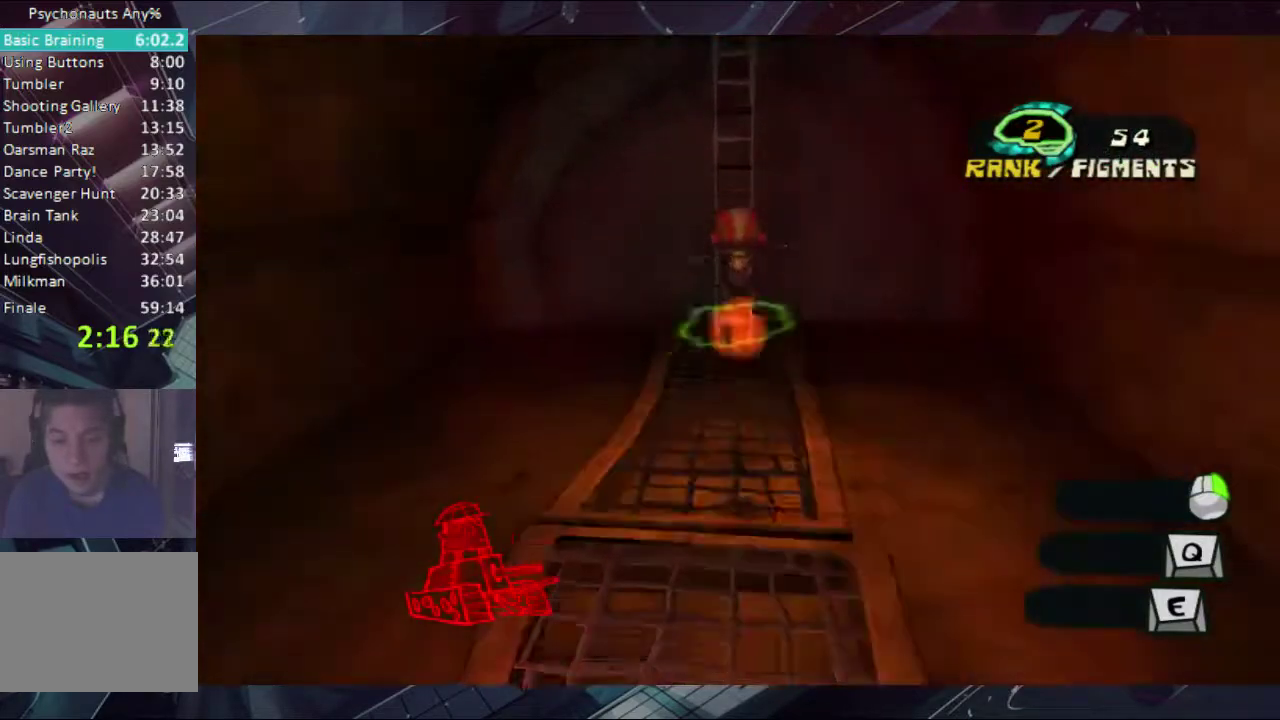
{"buttons": ["A"], "left_stick": "up", "right_stick": "center", "events": []}
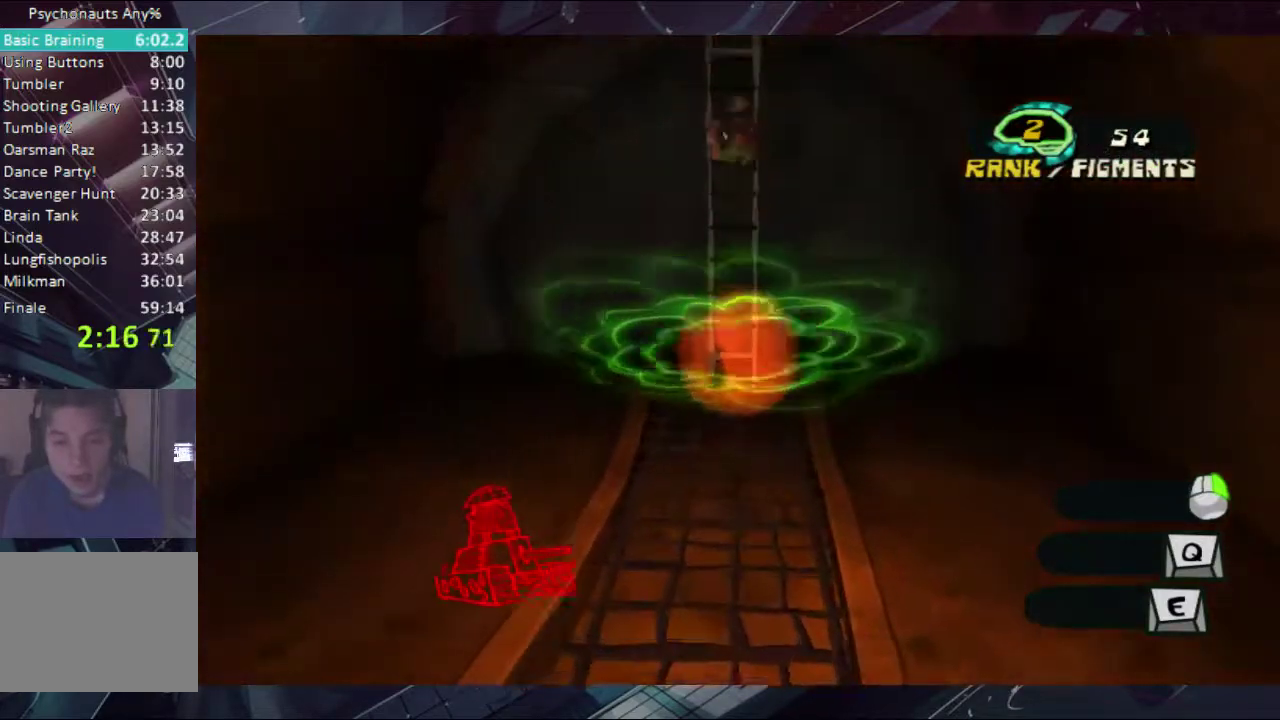
{"buttons": ["A", "B"], "left_stick": "up", "right_stick": "center", "events": [[233, "A", "up"], [300, "A", "down"], [433, "A", "up"], [500, "A", "down"], [500, "B", "down"]]}
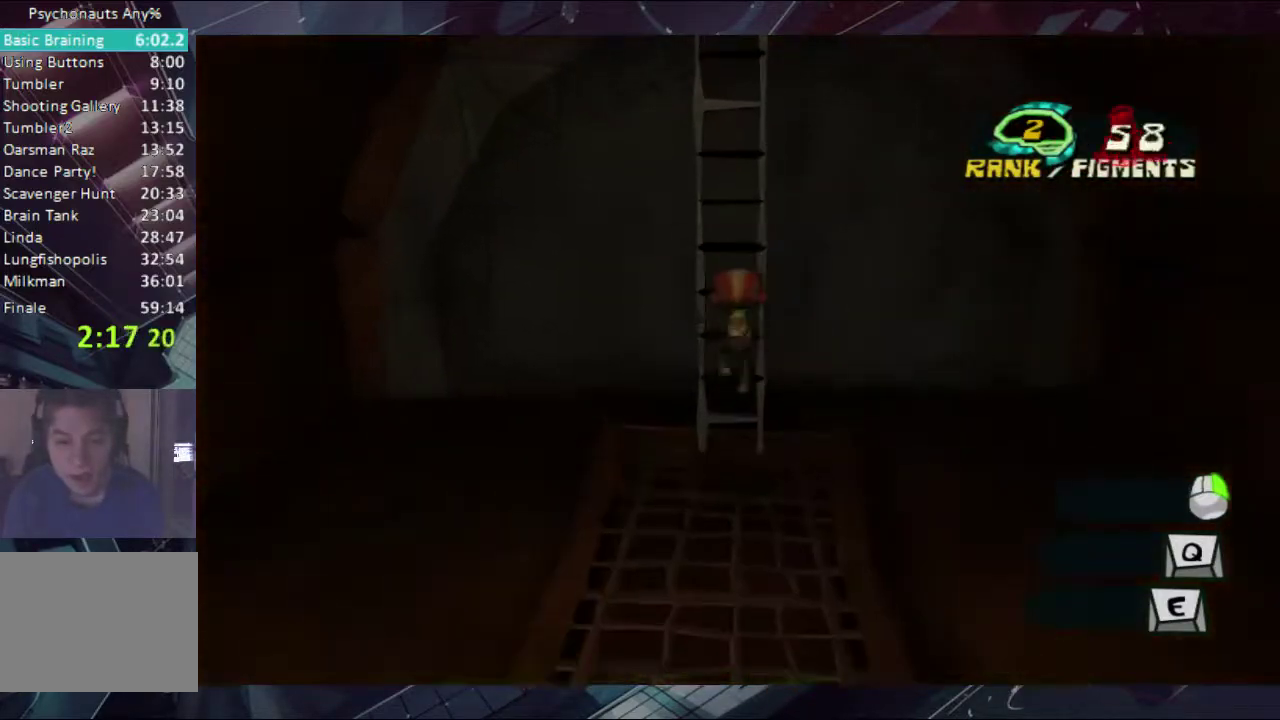
{"buttons": ["A", "B"], "left_stick": "up", "right_stick": "center", "events": [[67, "A", "up"], [67, "B", "up"], [133, "A", "down"], [133, "B", "down"], [300, "A", "up"], [367, "A", "down"], [433, "A", "up"], [433, "B", "up"], [500, "A", "down"], [500, "B", "down"]]}
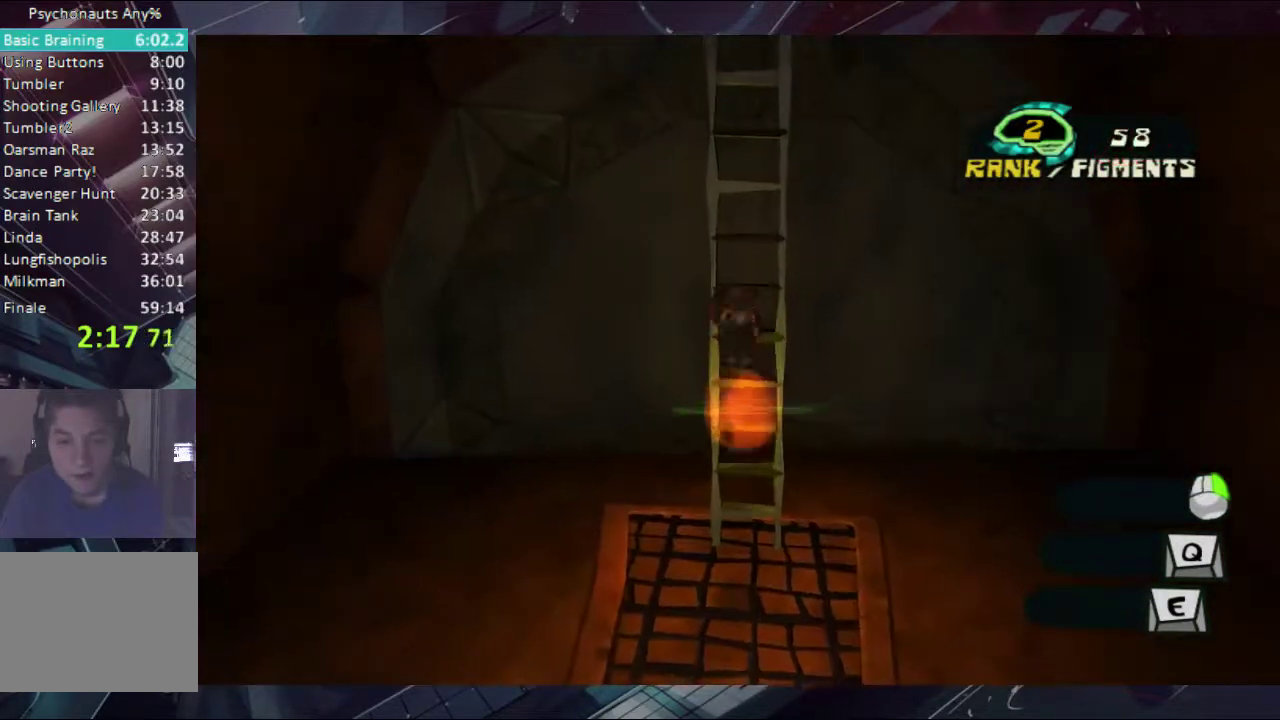
{"buttons": [], "left_stick": "up", "right_stick": "center", "events": [[133, "A", "up"], [200, "A", "down"], [367, "A", "up"], [367, "B", "up"], [433, "A", "down"], [433, "B", "down"], [500, "A", "up"], [500, "B", "up"]]}
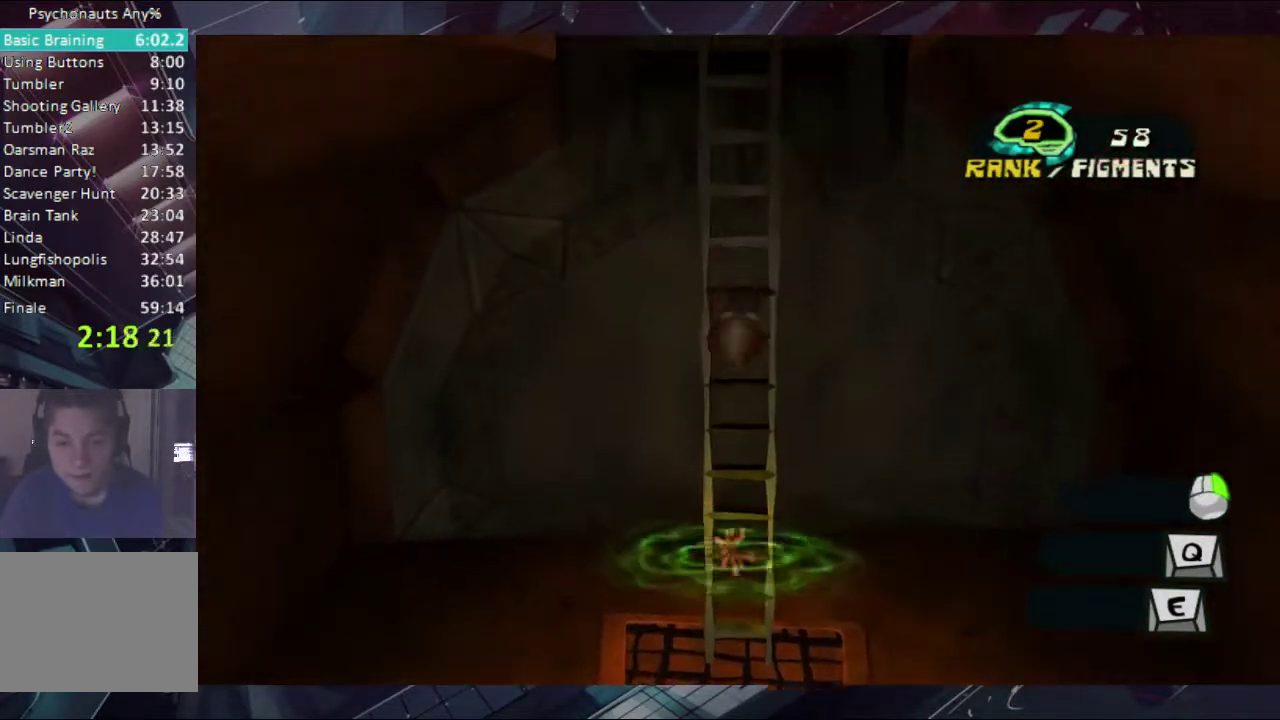
{"buttons": ["B"], "left_stick": "up", "right_stick": "center", "events": [[67, "A", "down"], [67, "B", "down"], [133, "A", "up"], [133, "B", "up"], [300, "A", "down"], [300, "B", "down"], [367, "A", "up"], [367, "B", "up"], [433, "A", "down"], [433, "B", "down"], [500, "A", "up"]]}
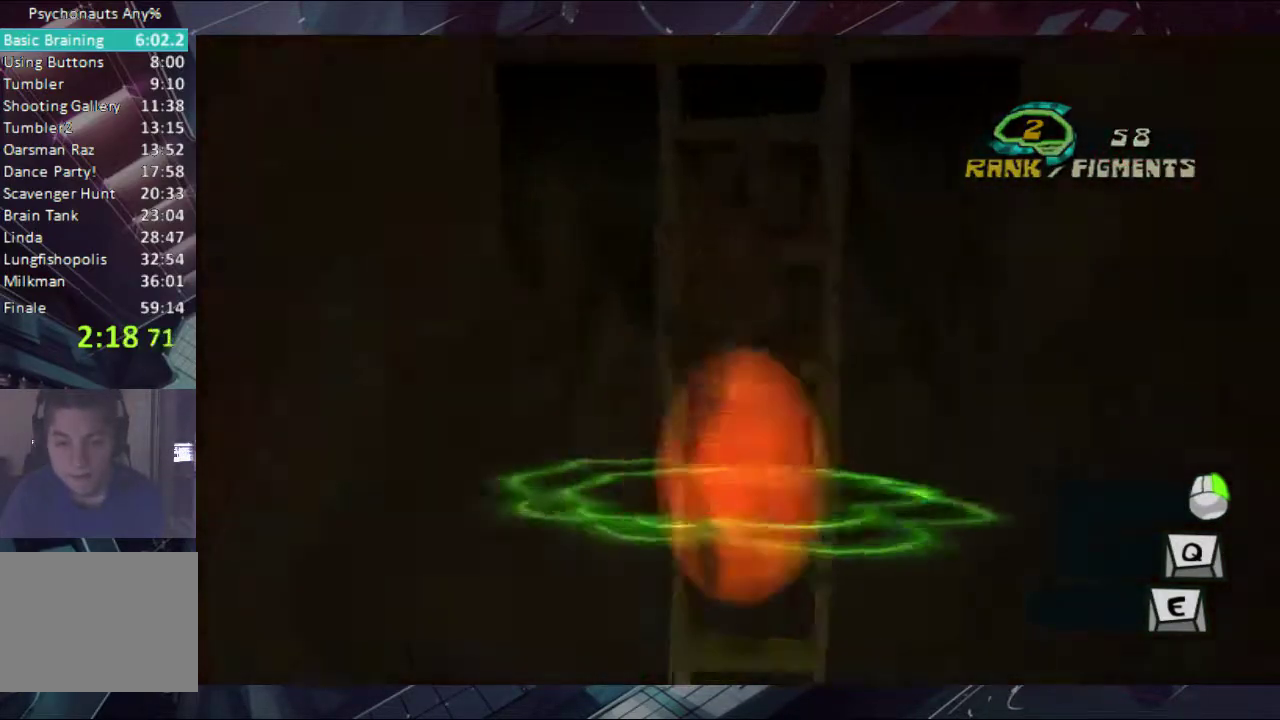
{"buttons": ["A", "B"], "left_stick": "up", "right_stick": "center", "events": [[67, "A", "down"], [300, "A", "up"], [300, "B", "up"], [367, "A", "down"], [367, "B", "down"], [433, "A", "up"], [433, "B", "up"], [500, "A", "down"], [500, "B", "down"]]}
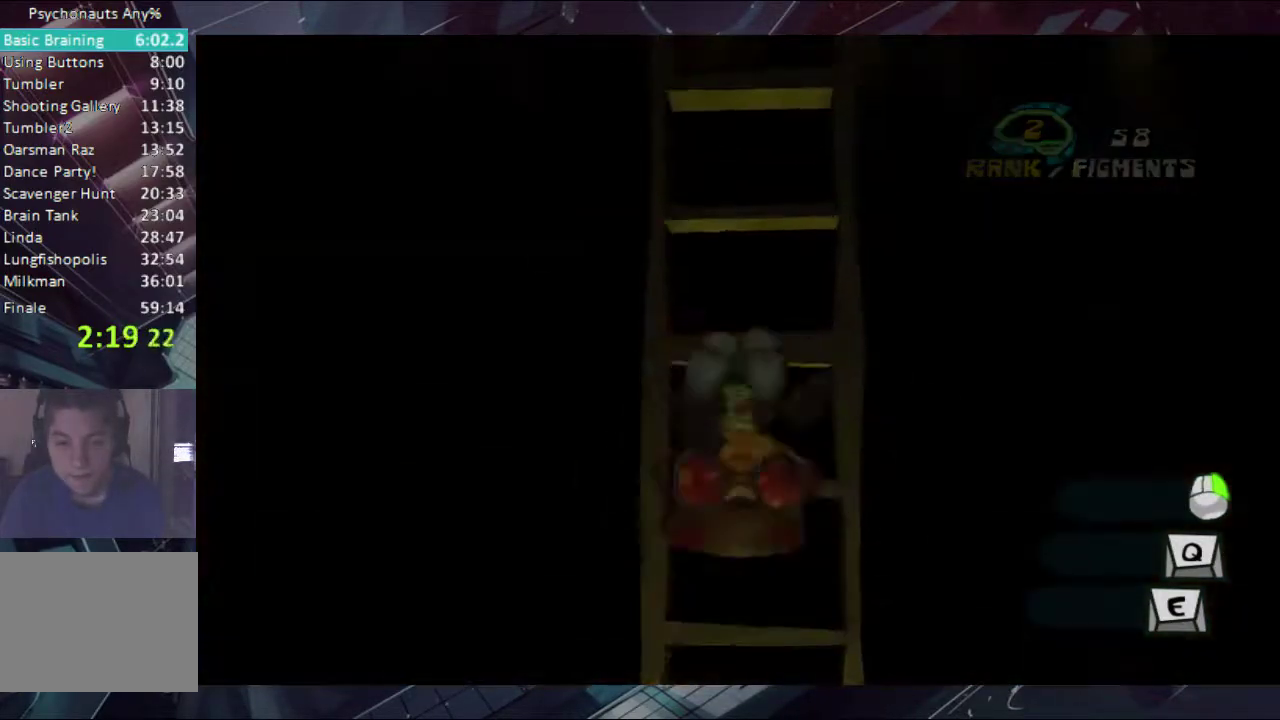
{"buttons": [], "left_stick": "up", "right_stick": "center", "events": [[67, "A", "up"], [67, "B", "up"]]}
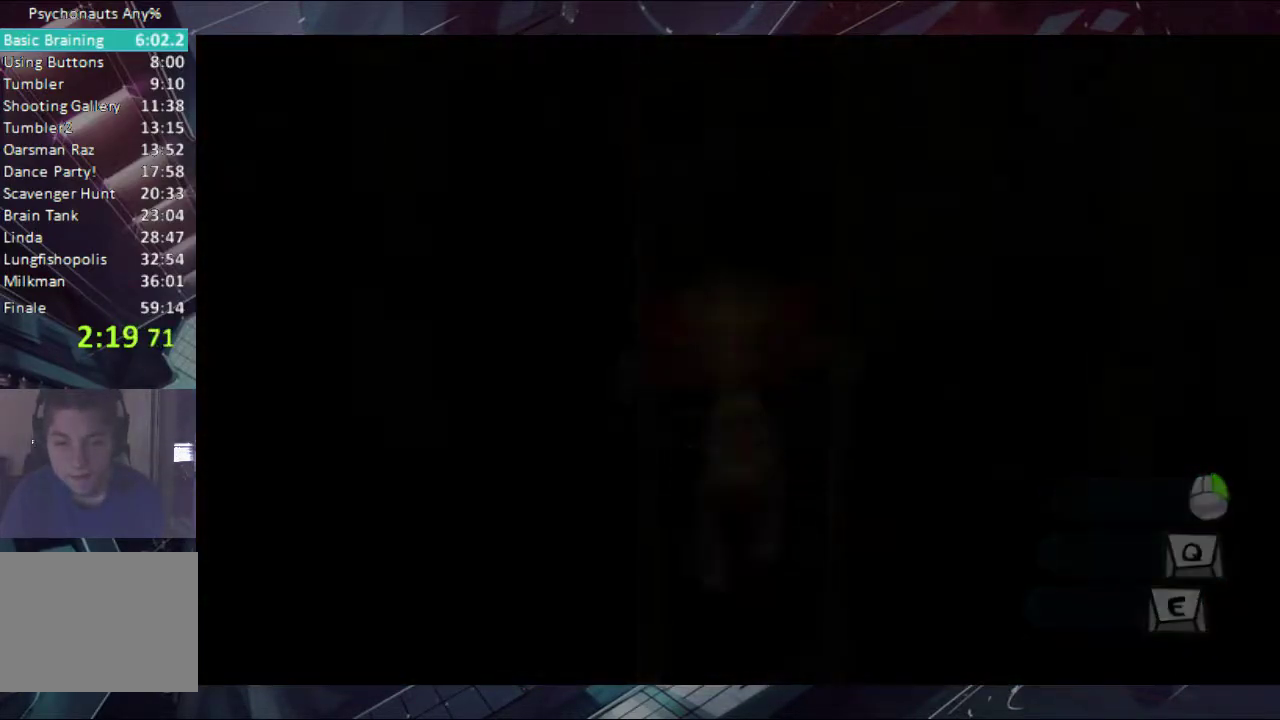
{"buttons": ["A"], "left_stick": "down-right", "right_stick": "center", "events": [[367, "left_stick", "right"], [433, "A", "down"], [500, "left_stick", "down-right"]]}
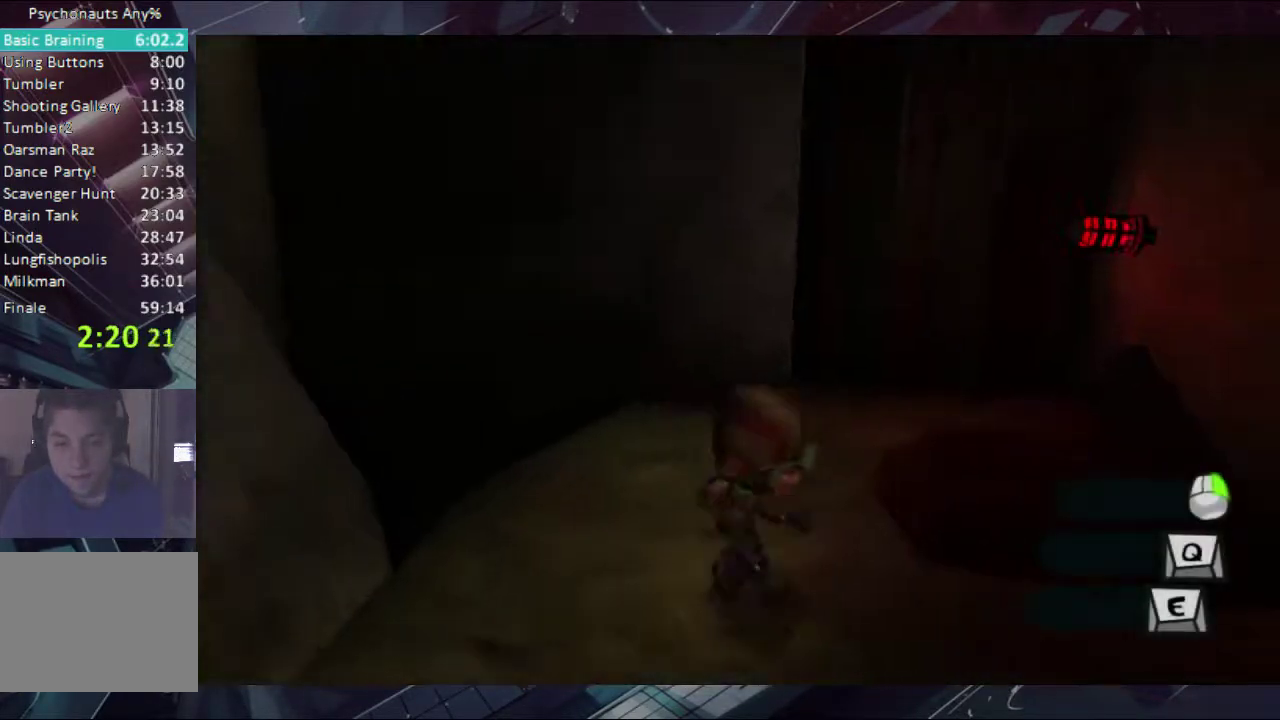
{"buttons": ["A"], "left_stick": "up-right", "right_stick": "center", "events": [[67, "A", "up"], [167, "left_stick", "up-right"], [300, "A", "down"], [433, "A", "up"], [500, "A", "down"]]}
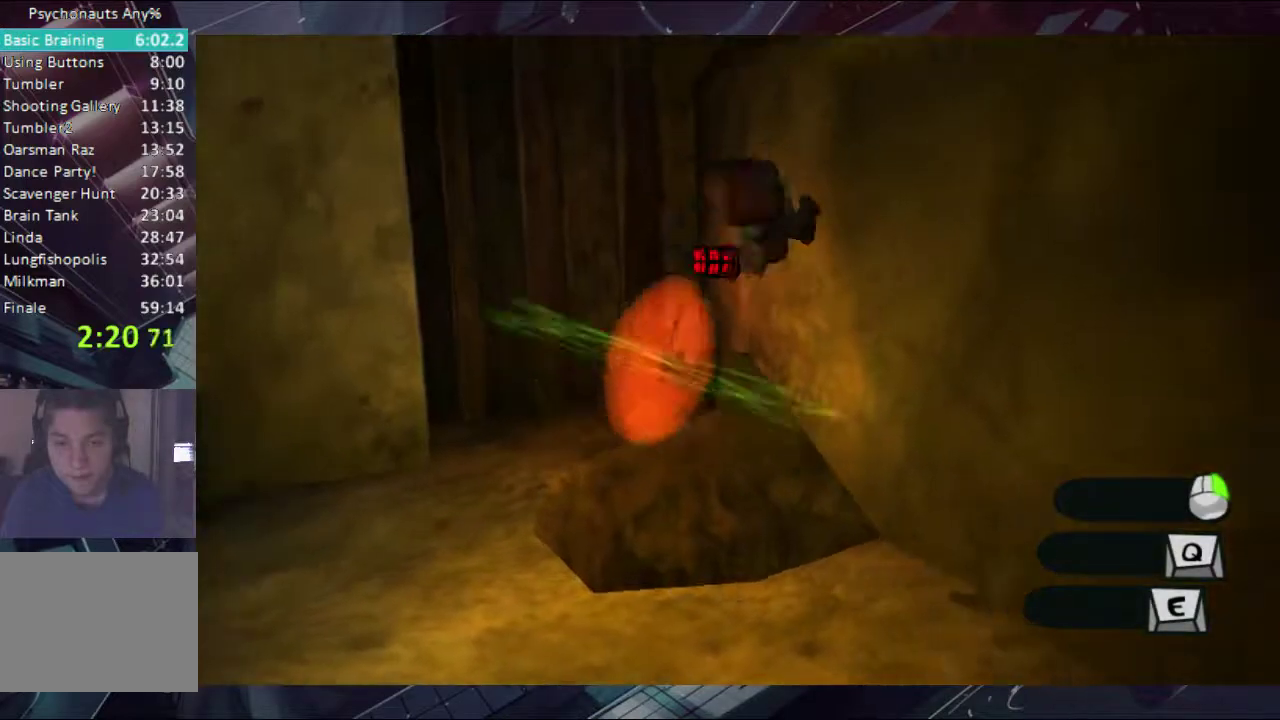
{"buttons": [], "left_stick": "up-right", "right_stick": "center", "events": [[67, "A", "up"], [133, "A", "down"], [233, "A", "up"], [300, "A", "down"], [500, "A", "up"]]}
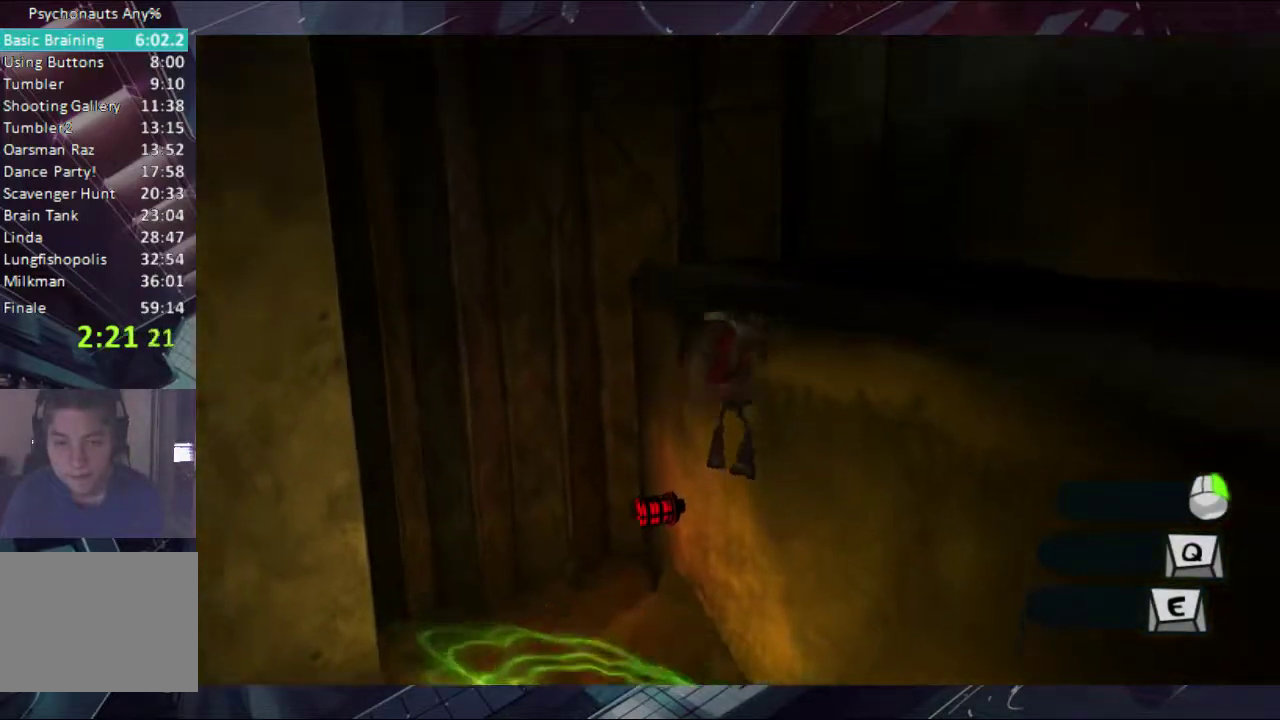
{"buttons": [], "left_stick": "up-right", "right_stick": "center", "events": []}
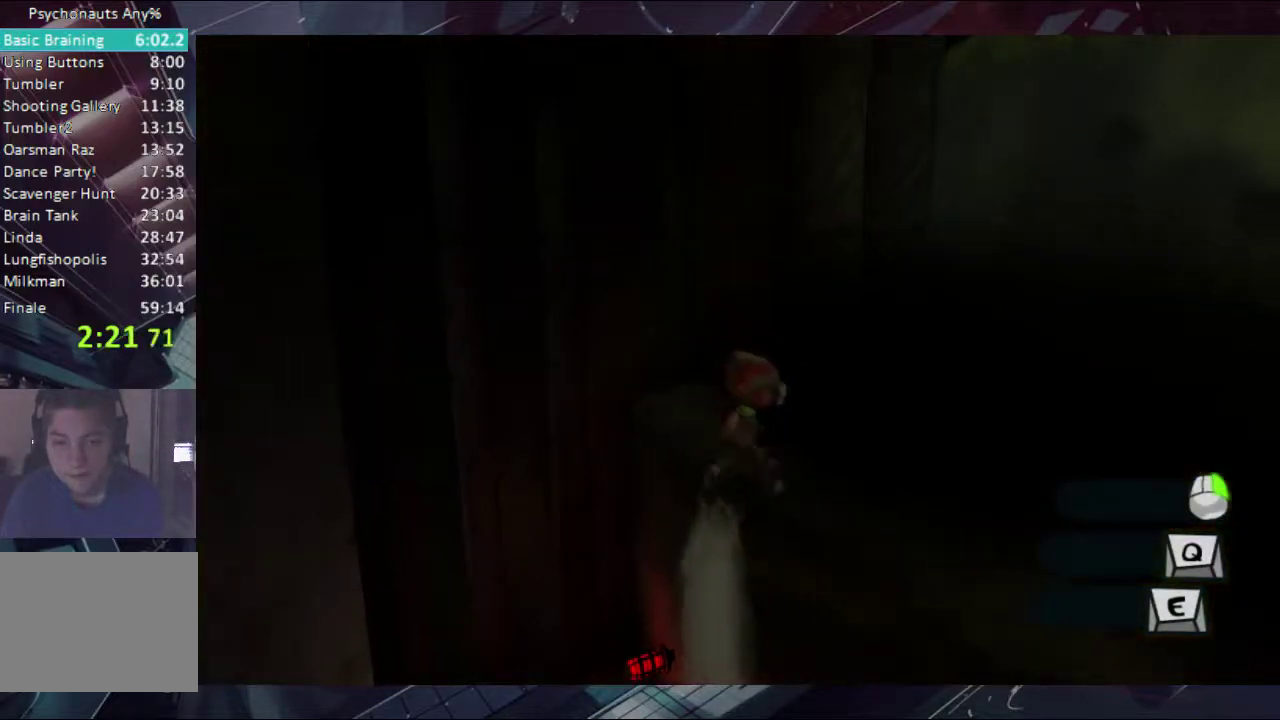
{"buttons": ["A"], "left_stick": "up-right", "right_stick": "center", "events": [[67, "A", "down"], [233, "A", "up"], [433, "A", "down"]]}
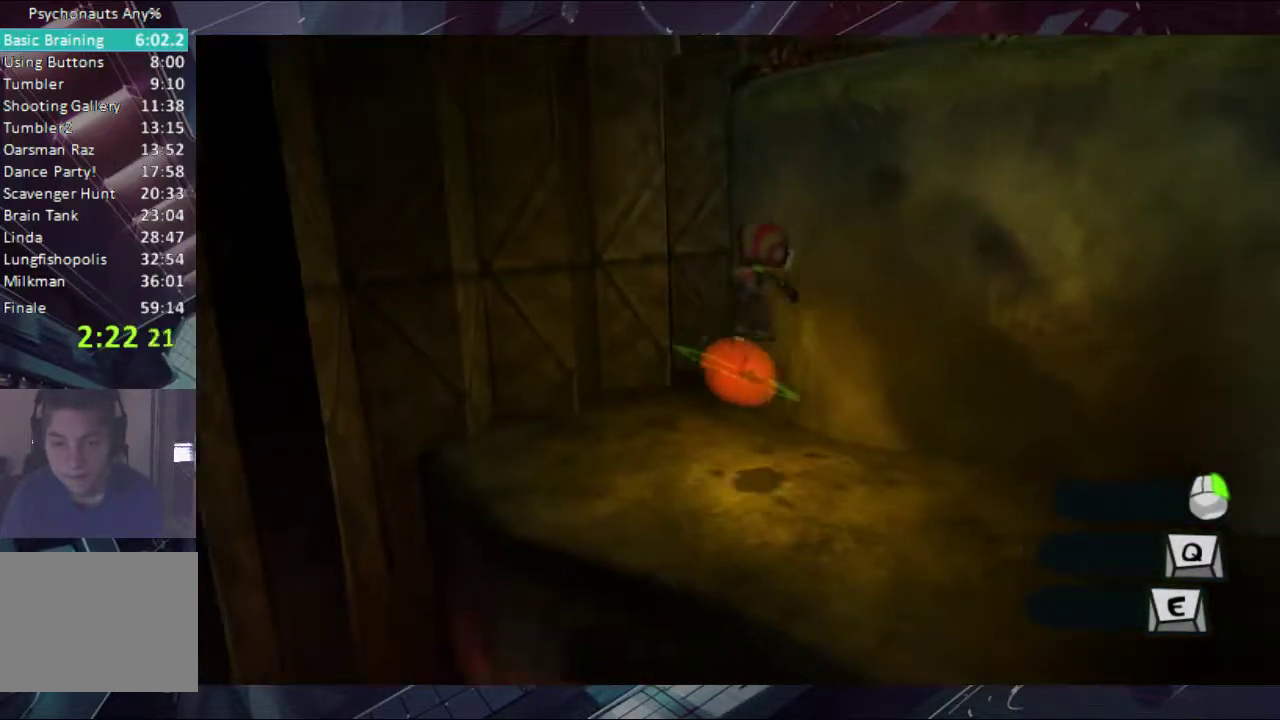
{"buttons": [], "left_stick": "up-right", "right_stick": "center", "events": [[67, "A", "up"], [300, "A", "down"], [367, "A", "up"], [433, "A", "down"], [500, "A", "up"]]}
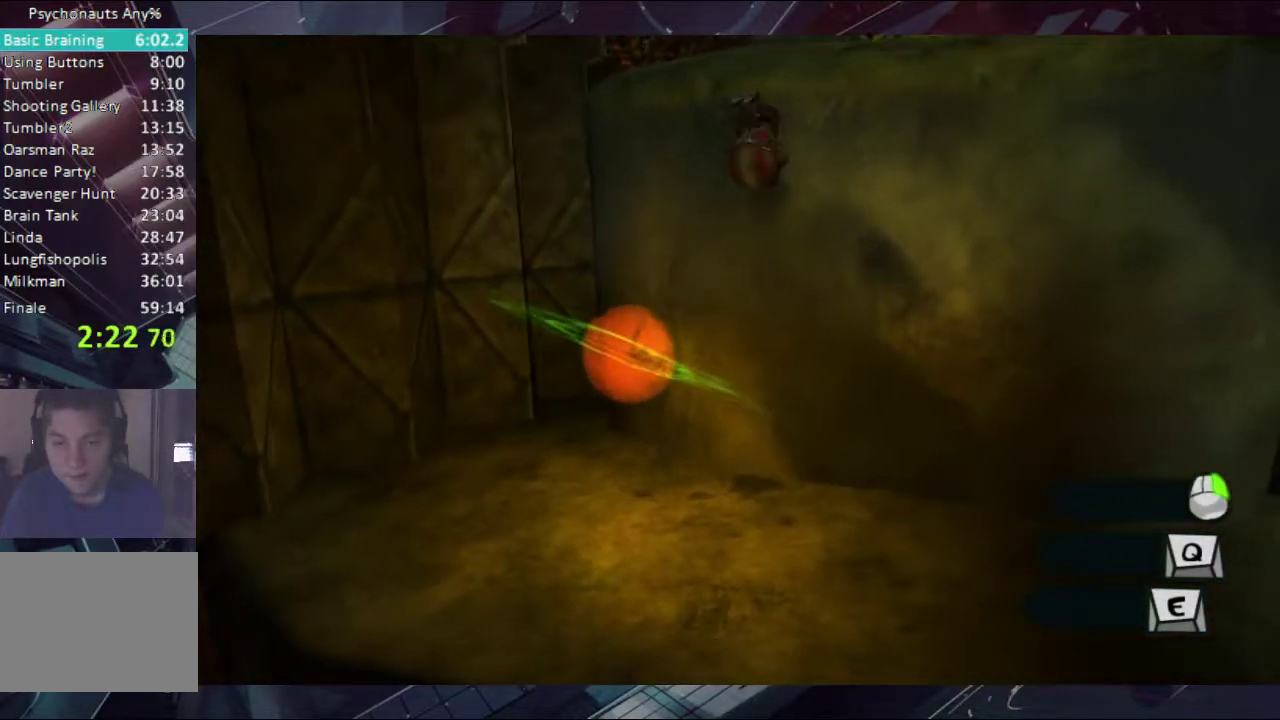
{"buttons": ["A"], "left_stick": "up-right", "right_stick": "center"}
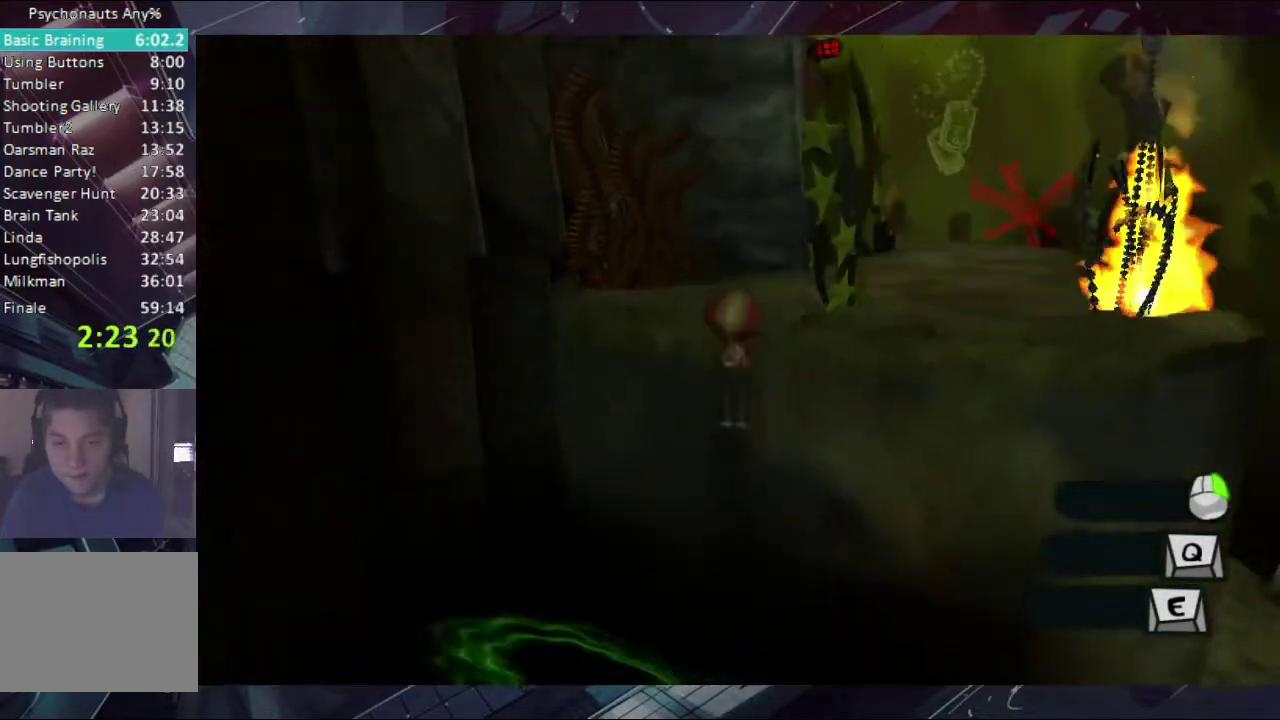
{"buttons": [], "left_stick": "up-right", "right_stick": "left"}
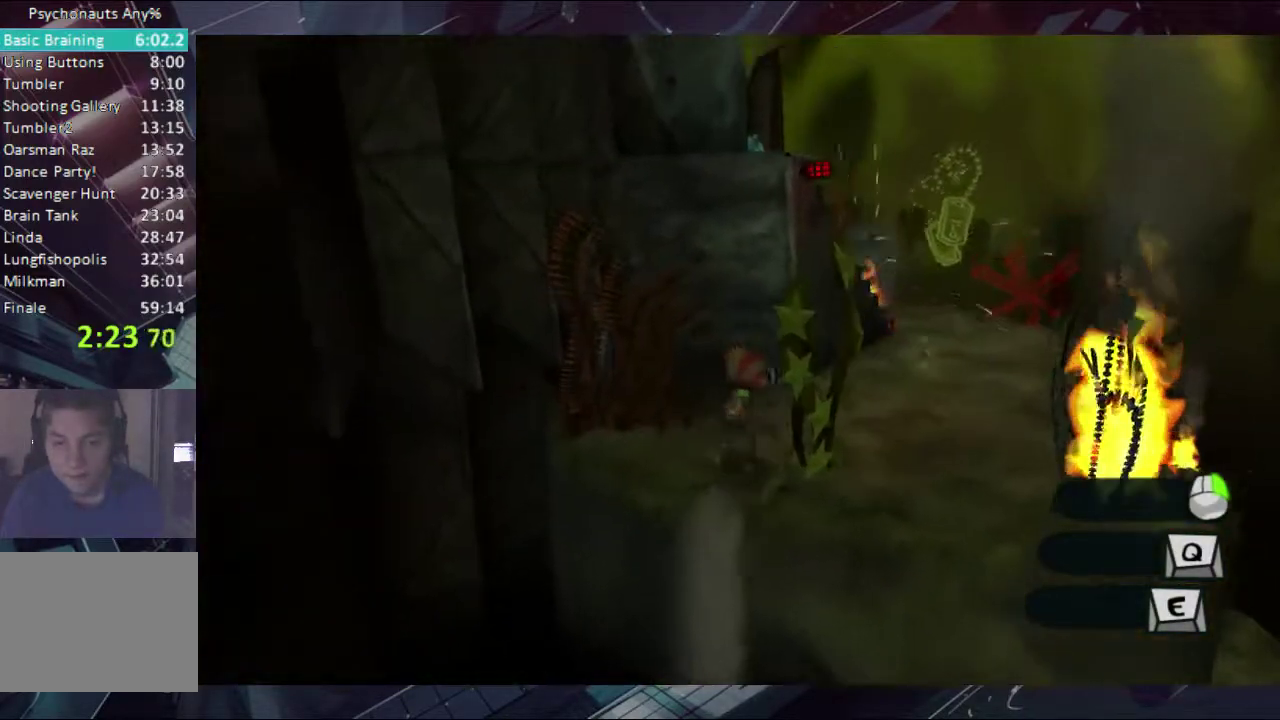
{"buttons": [], "left_stick": "left", "right_stick": "center", "events": [[233, "left_stick", "up"], [300, "right_stick", "right"], [367, "left_stick", "left"], [367, "right_stick", "center"]]}
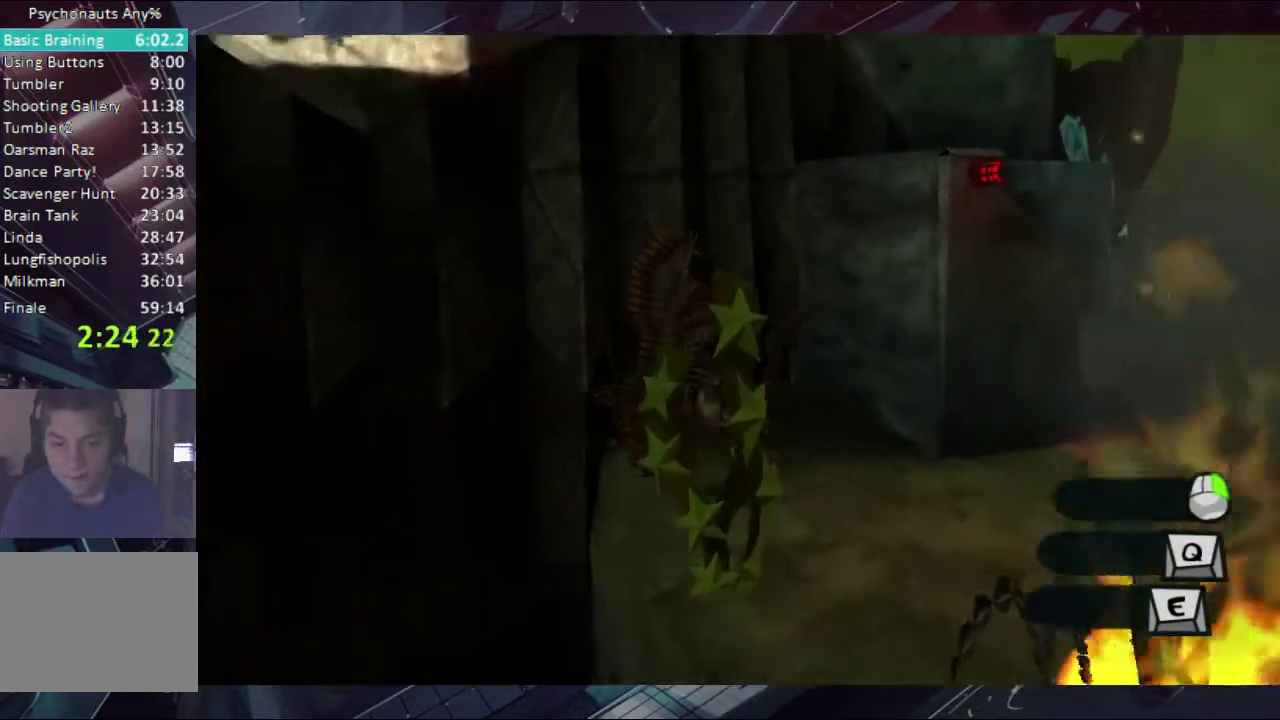
{"buttons": ["A"], "left_stick": "left", "right_stick": "center", "events": [[233, "A", "down"]]}
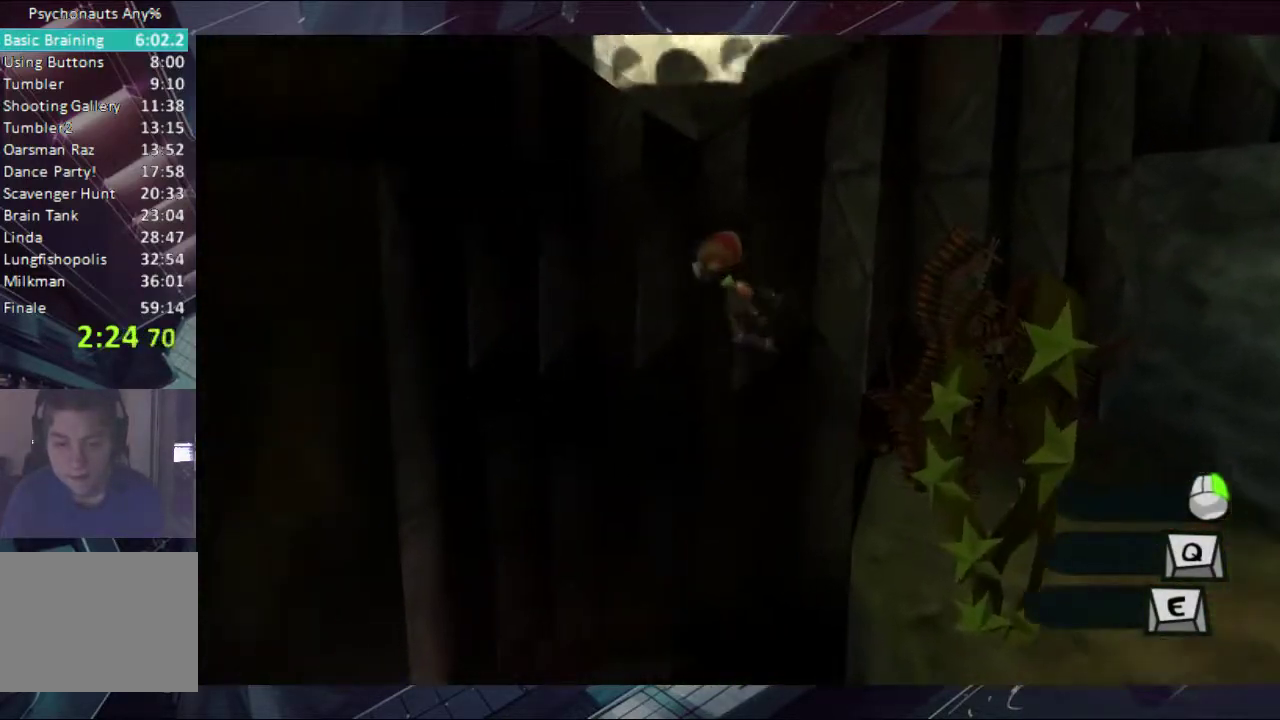
{"buttons": ["A"], "left_stick": "up-left", "right_stick": "center", "events": [[67, "left_stick", "up-left"], [233, "A", "up"], [367, "A", "down"]]}
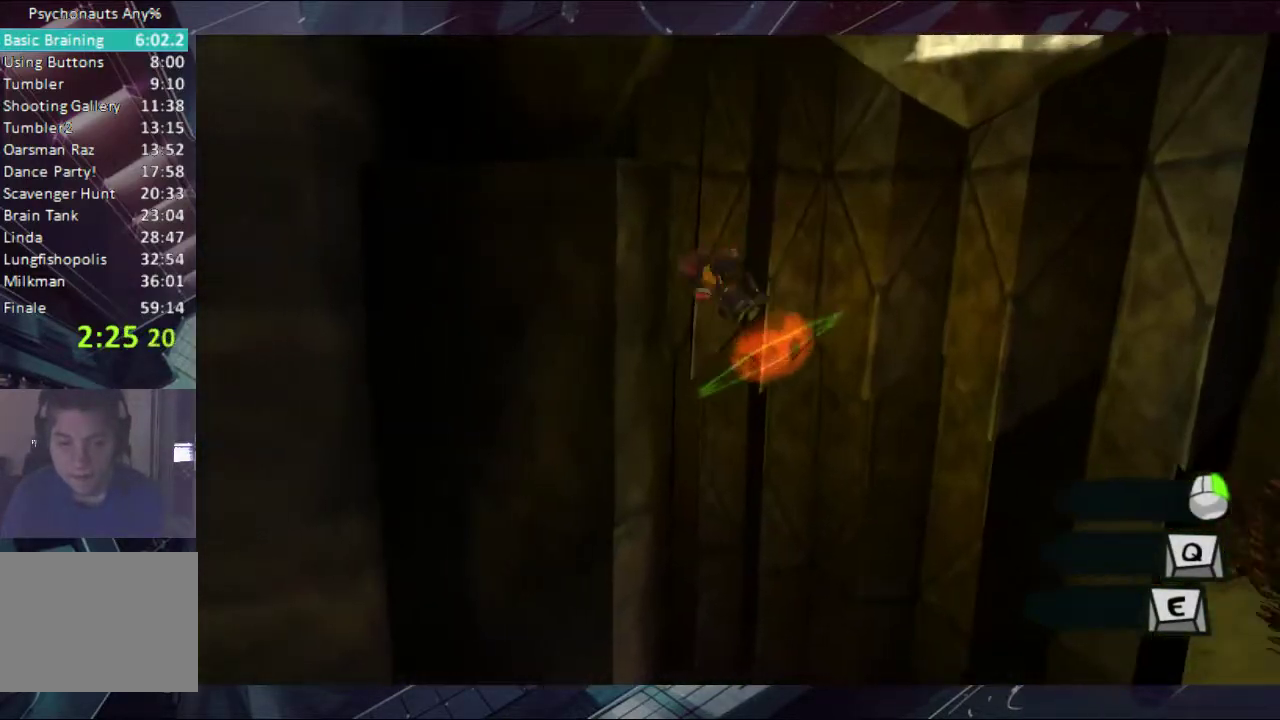
{"buttons": ["A"], "left_stick": "up", "right_stick": "center", "events": [[367, "left_stick", "up"]]}
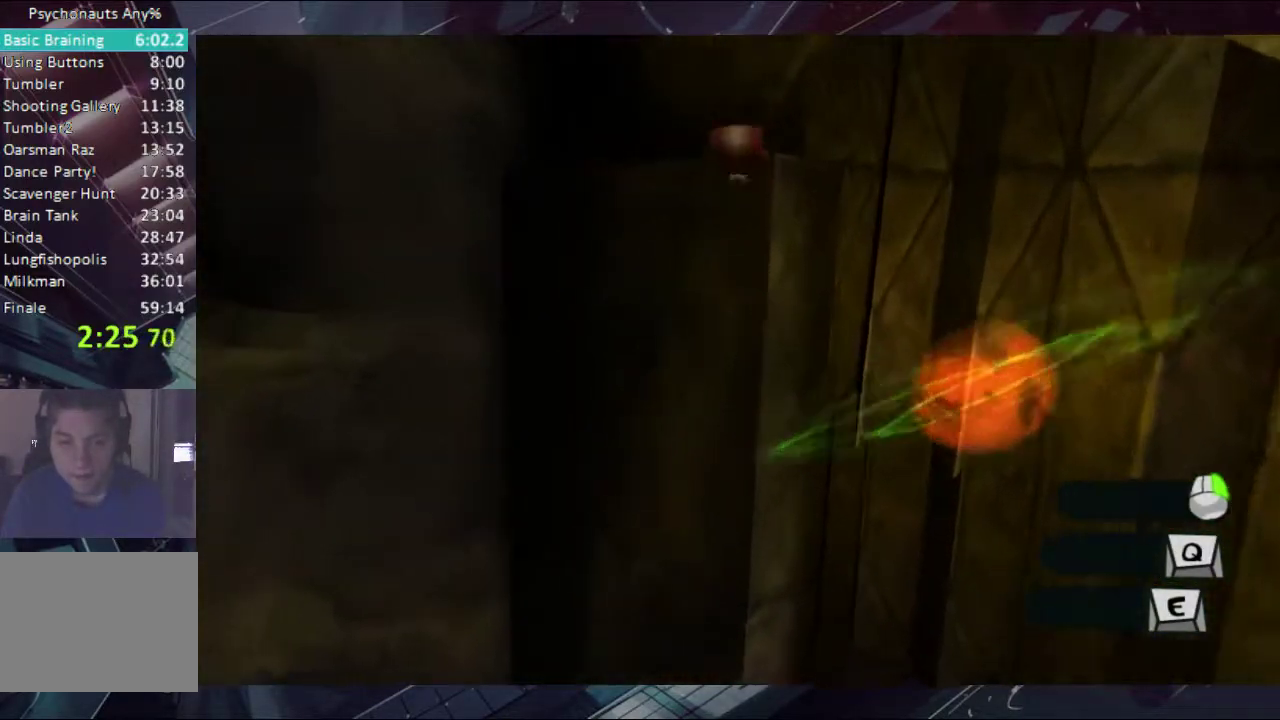
{"buttons": ["A"], "left_stick": "up", "right_stick": "center", "events": [[100, "A", "up"], [167, "A", "down"], [233, "A", "up"], [300, "A", "down"], [367, "A", "up"], [367, "left_stick", "up-left"], [367, "right_stick", "up-left"], [433, "A", "down"], [433, "left_stick", "up"], [433, "right_stick", "center"]]}
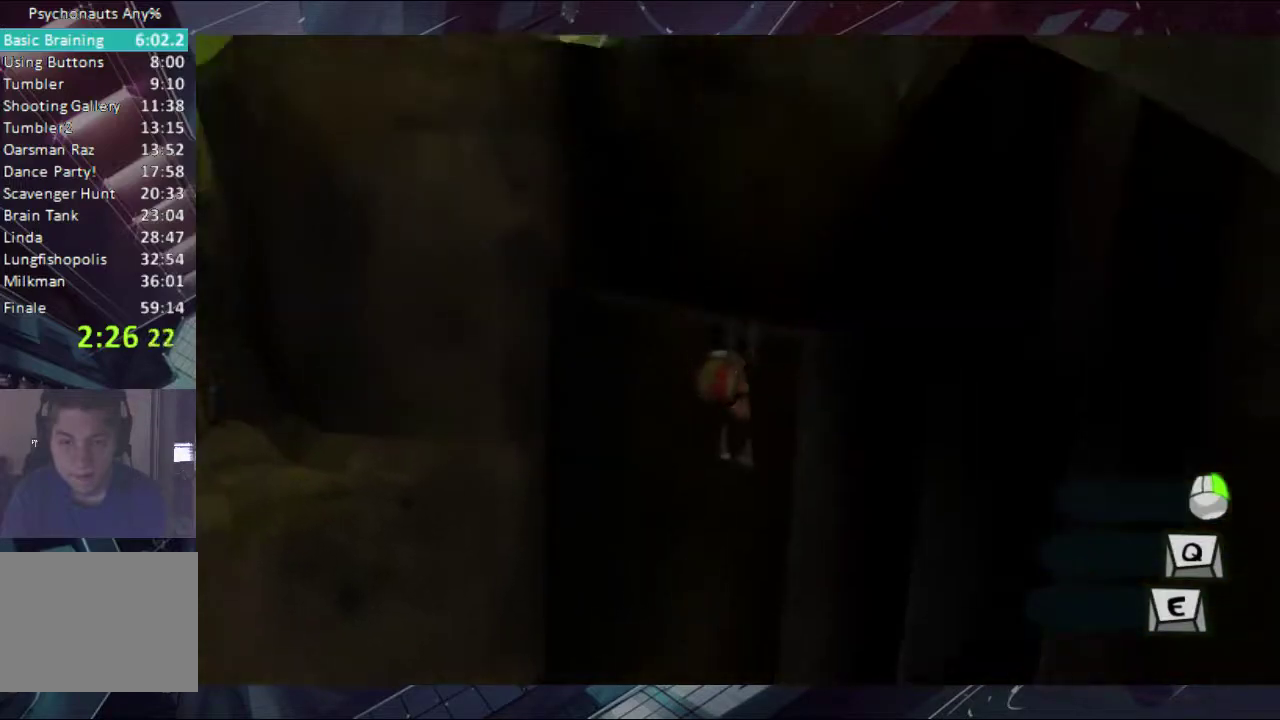
{"buttons": [], "left_stick": "up", "right_stick": "center", "events": [[100, "A", "up"], [100, "left_stick", "up-left"], [100, "right_stick", "up-left"], [167, "left_stick", "up"], [167, "right_stick", "center"]]}
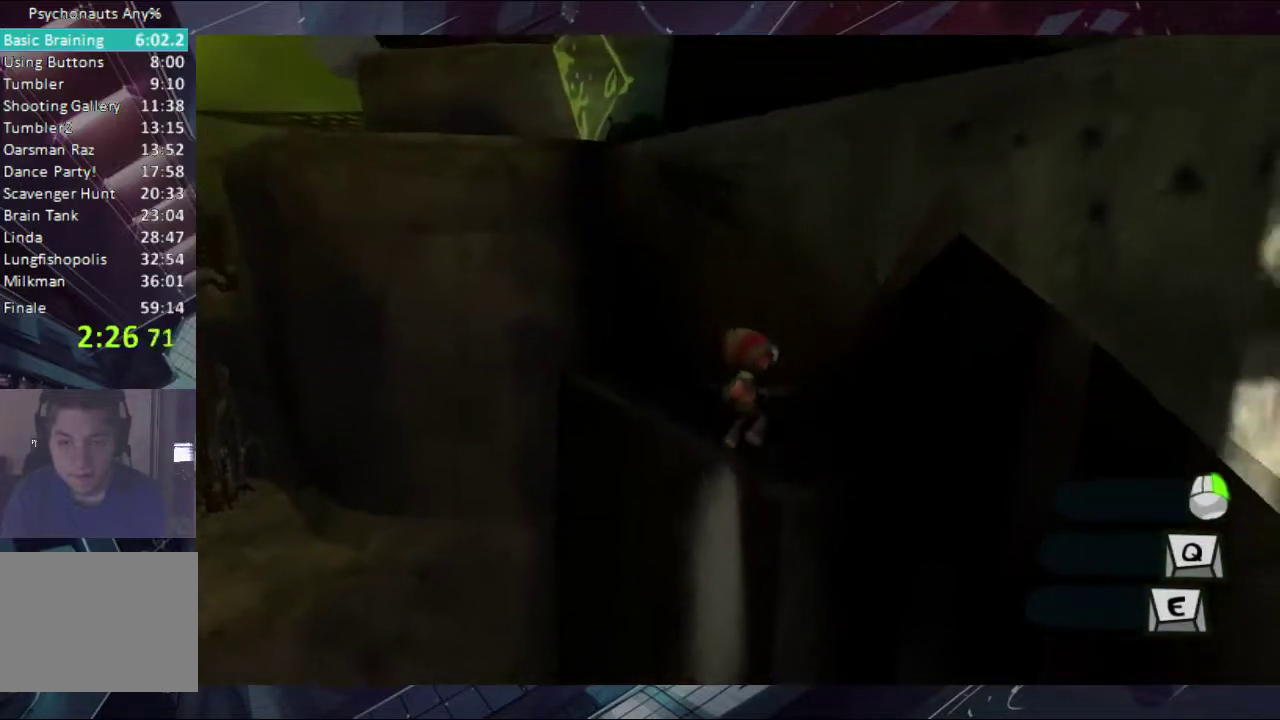
{"buttons": [], "left_stick": "up-left", "right_stick": "center", "events": [[100, "left_stick", "up-left"], [233, "A", "down"], [433, "A", "up"]]}
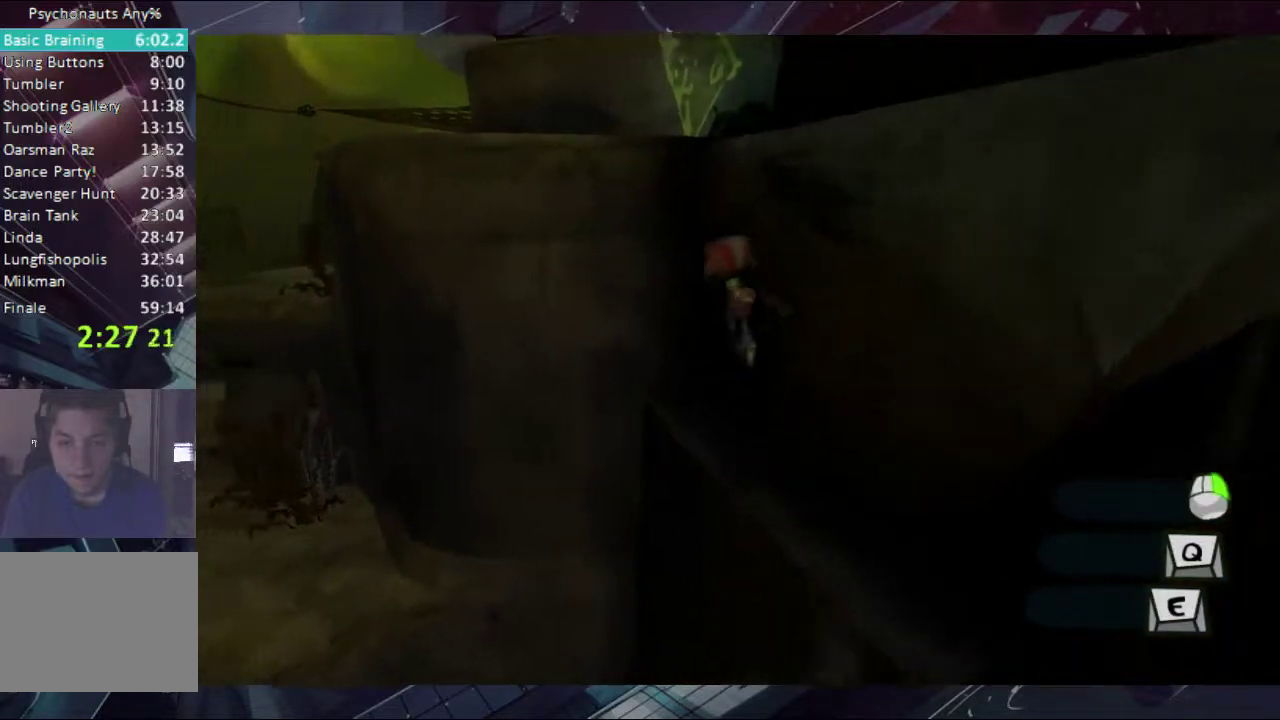
{"buttons": [], "left_stick": "up", "right_stick": "center", "events": [[100, "A", "down"], [167, "A", "up"], [300, "A", "down"], [300, "left_stick", "up"], [367, "A", "up"]]}
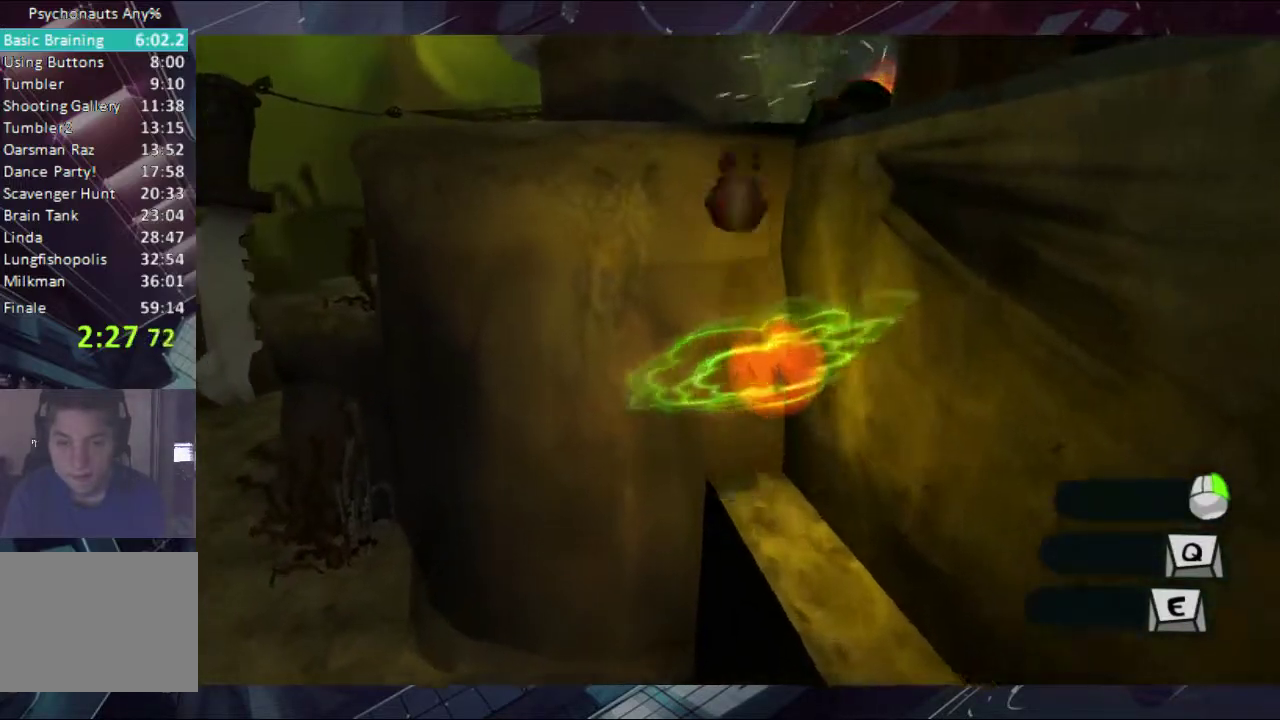
{"buttons": [], "left_stick": "up", "right_stick": "center", "events": [[33, "A", "down"], [100, "A", "up"], [167, "A", "down"], [233, "A", "up"], [300, "A", "down"], [367, "A", "up"]]}
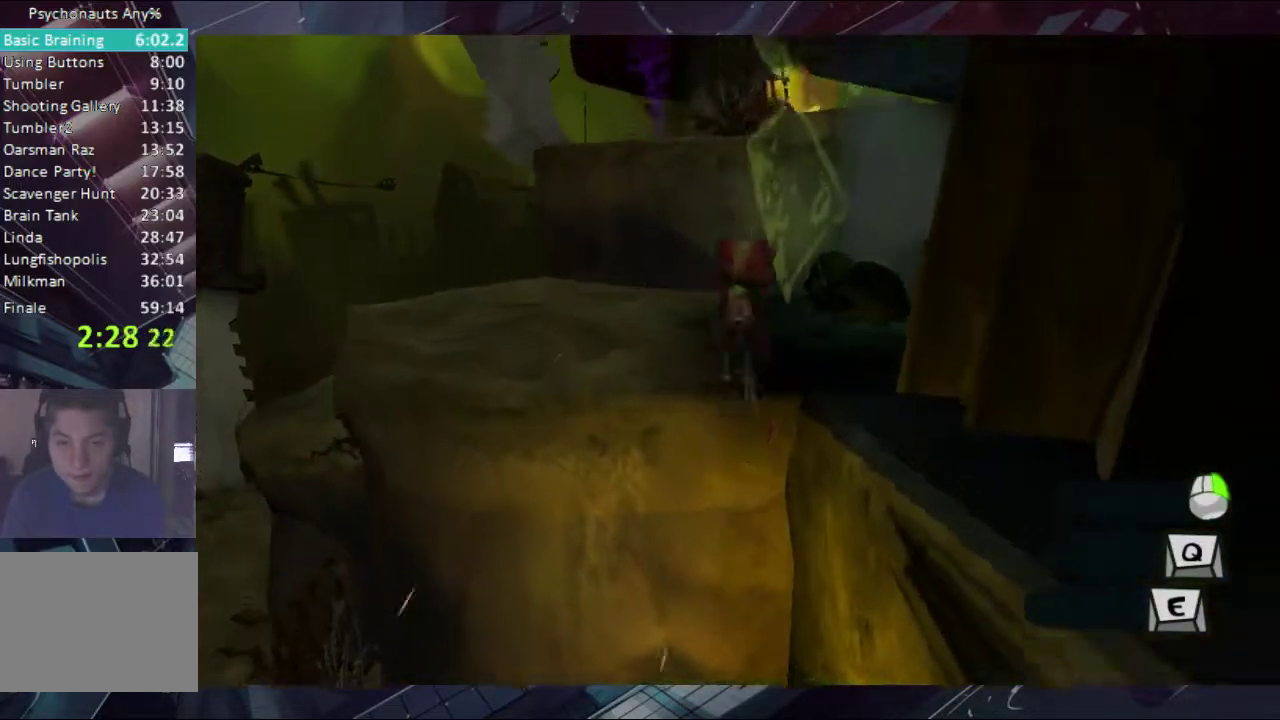
{"buttons": ["A"], "left_stick": "up", "right_stick": "center", "events": [[467, "A", "down"]]}